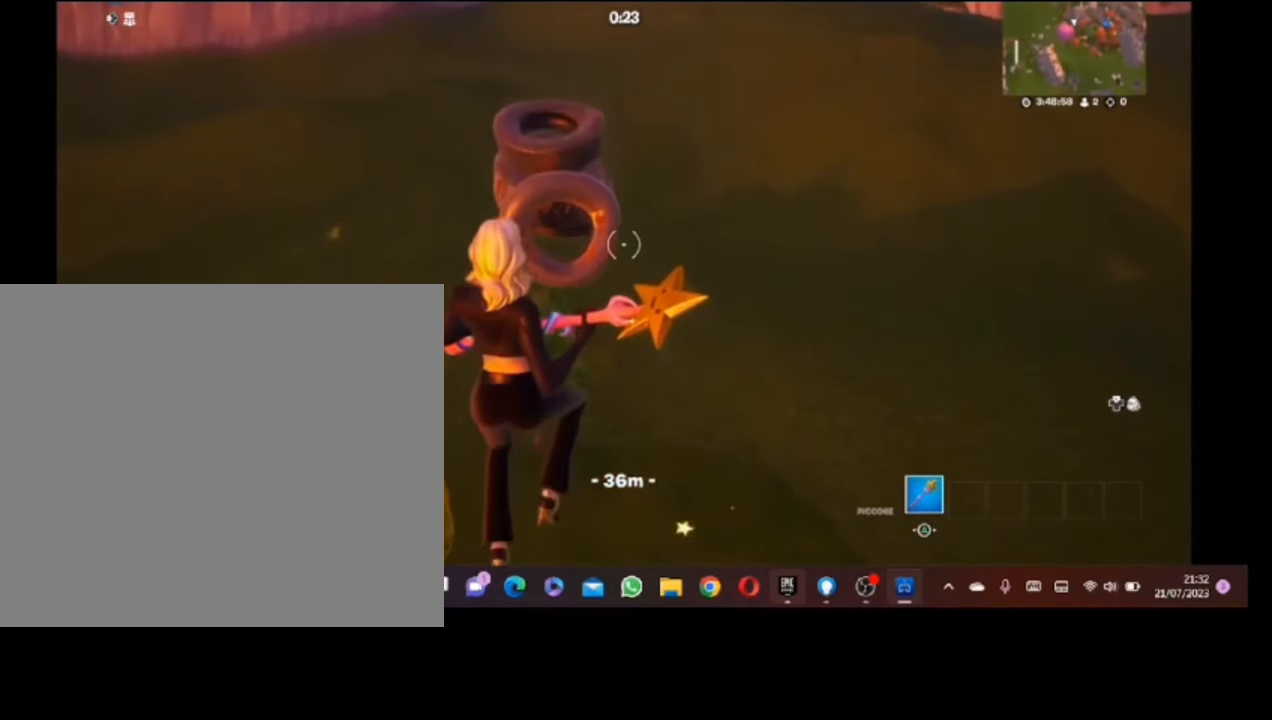
Gameplay with a controller (PlayStation layout); each line is a JSON object with the inputs held at the frame after it (dt_ms = milliseconds from this image to that frame). "button_events" lists button changes between this image and that frame as [ms after this image, input, new state], when the widget could be followed in between (sticks are given only as held states).
{"dt_ms": 500, "buttons": [], "left_stick": "up", "right_stick": "up", "button_events": []}
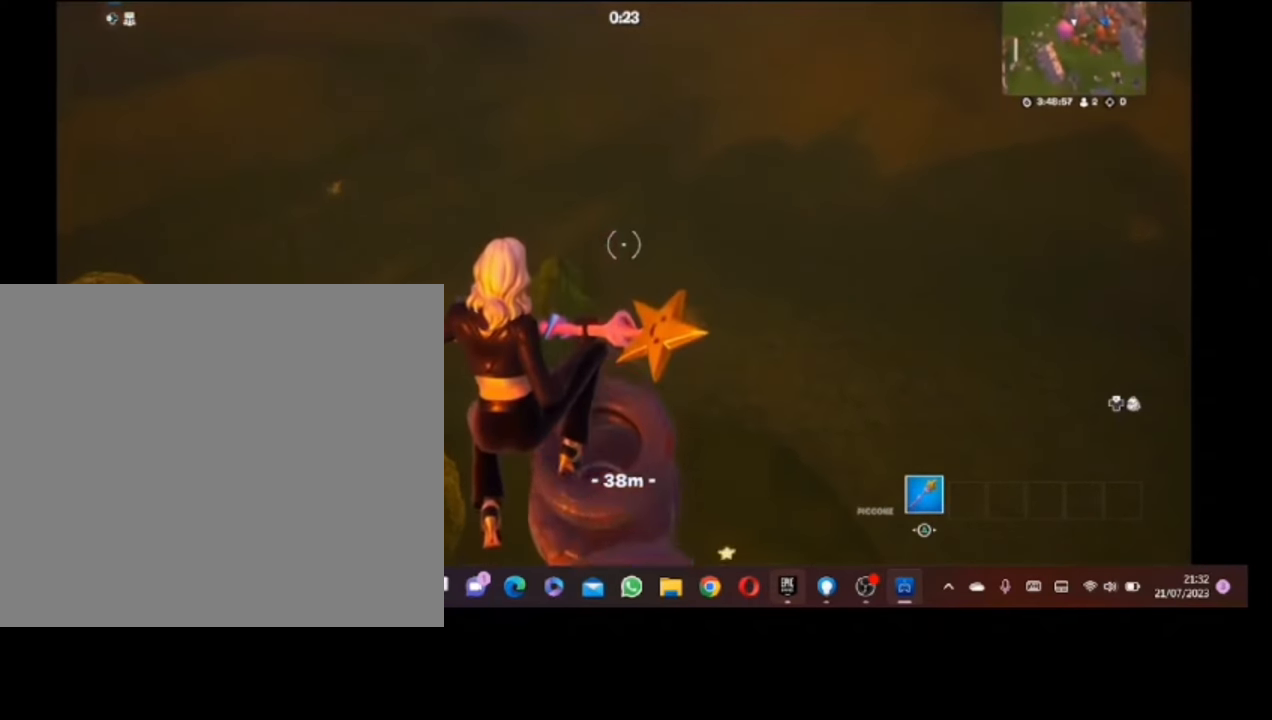
{"dt_ms": 500, "buttons": [], "left_stick": "center", "right_stick": "down", "button_events": []}
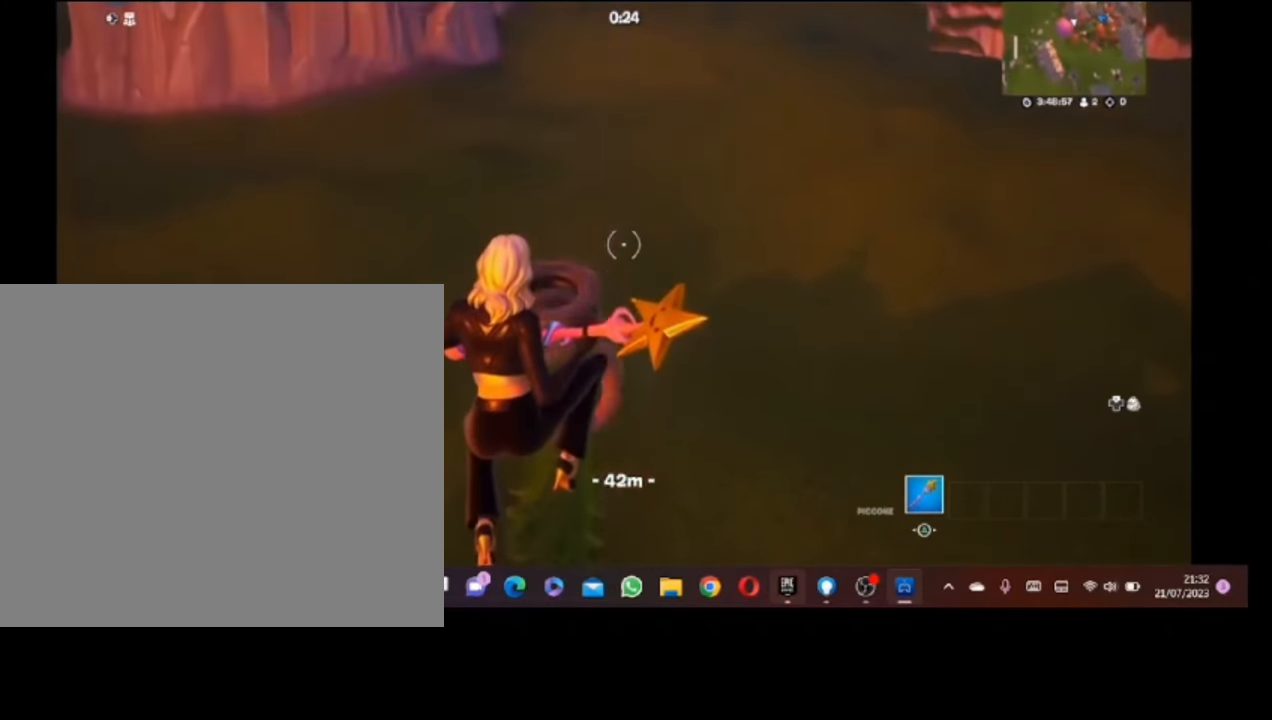
{"dt_ms": 500, "buttons": [], "left_stick": "up-left", "right_stick": "left", "button_events": []}
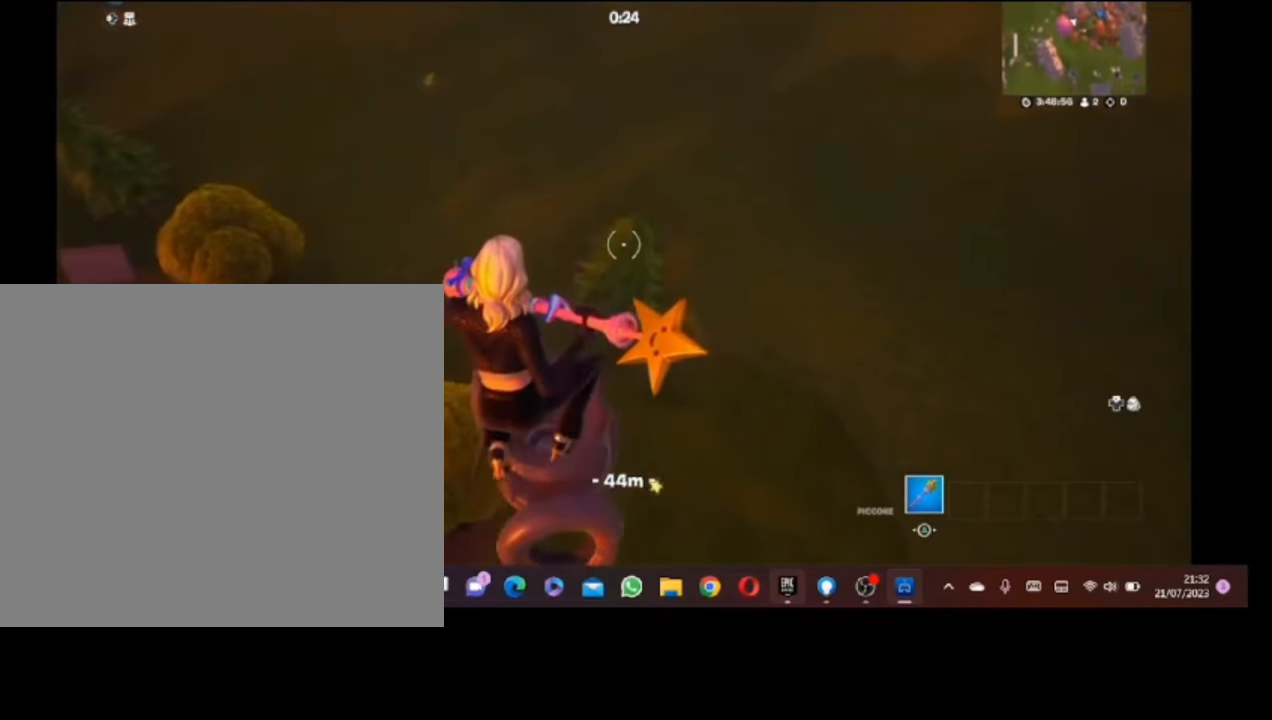
{"dt_ms": 500, "buttons": [], "left_stick": "up", "right_stick": "center", "button_events": []}
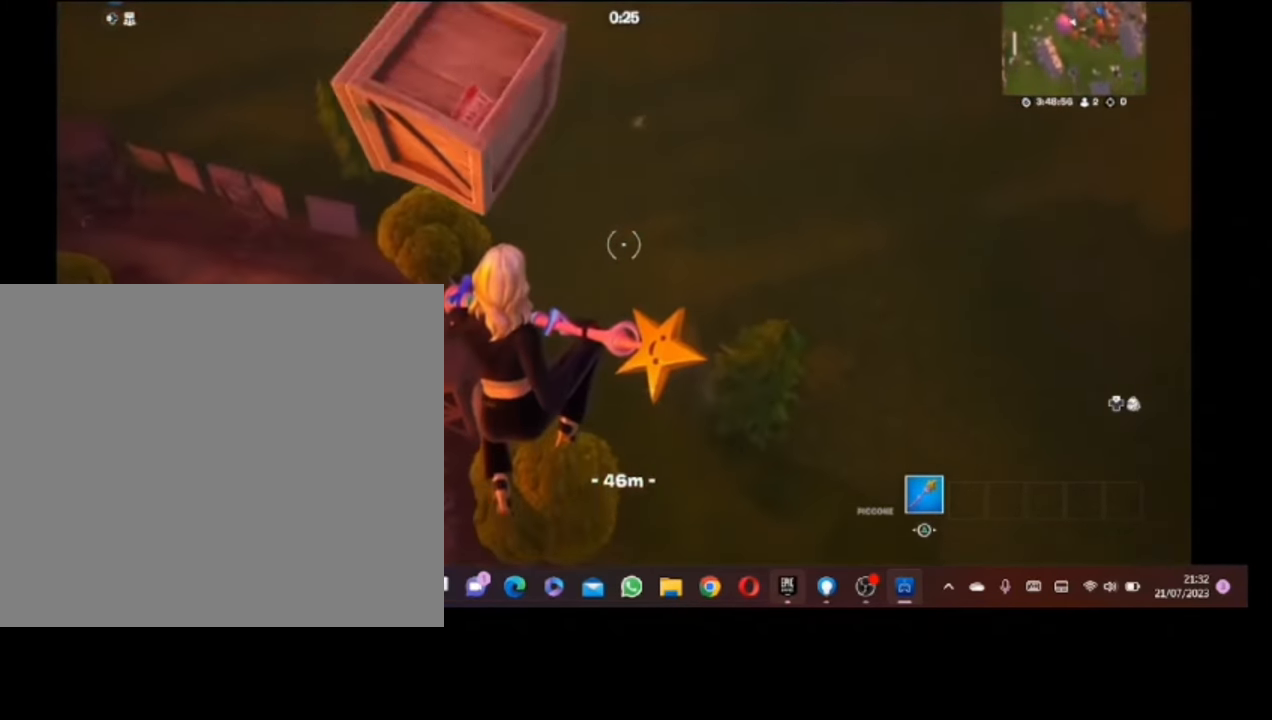
{"dt_ms": 500, "buttons": [], "left_stick": "down-left", "right_stick": "center", "button_events": []}
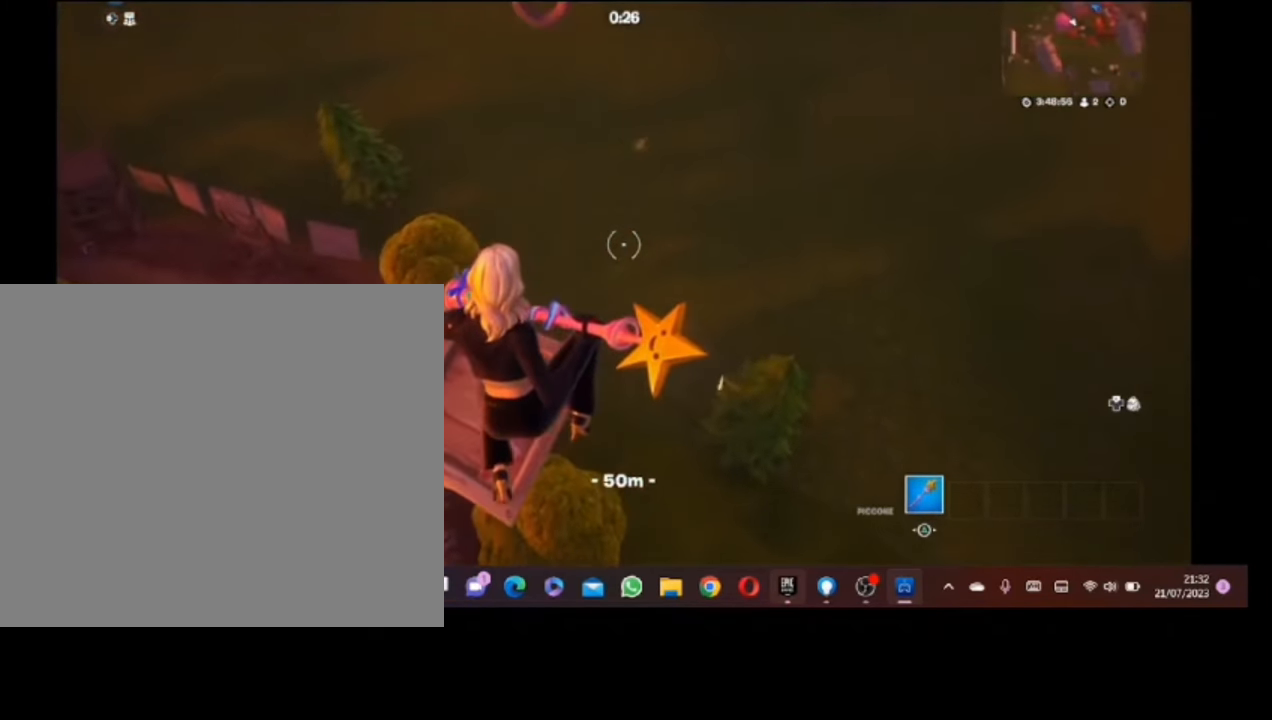
{"dt_ms": 500, "buttons": [], "left_stick": "center", "right_stick": "center", "button_events": []}
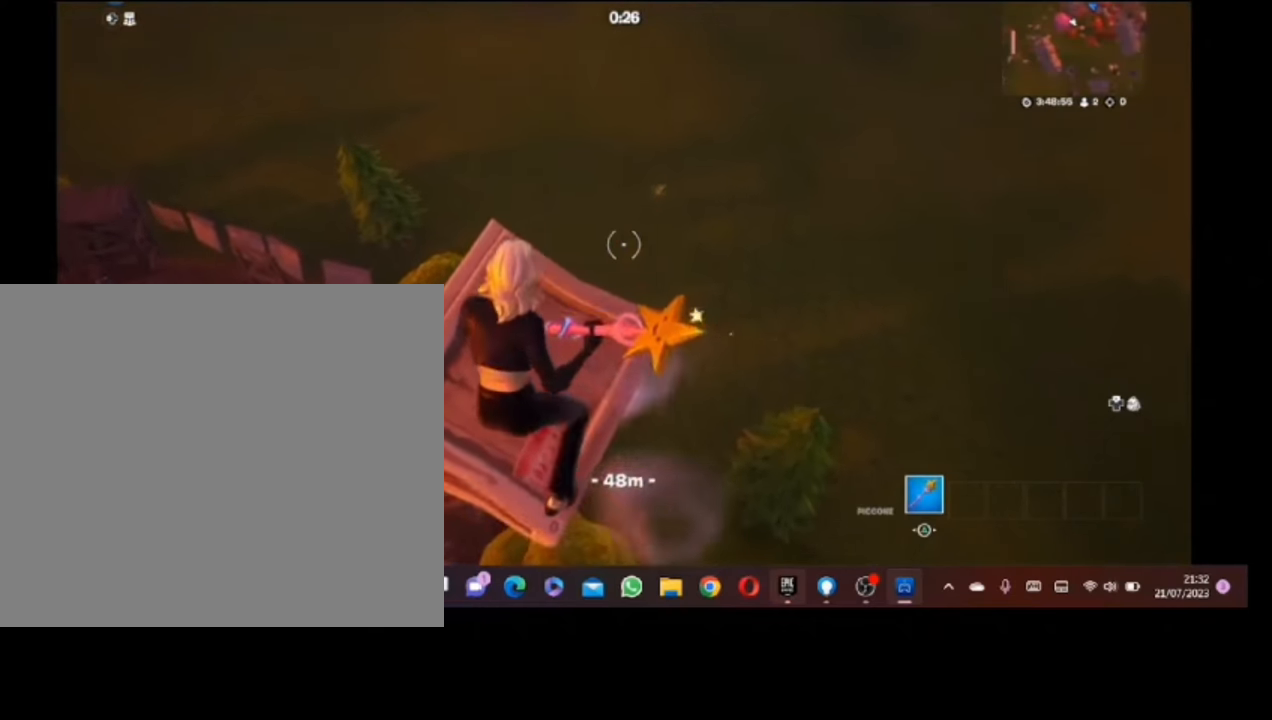
{"dt_ms": 500, "buttons": ["DPAD_RIGHT"], "left_stick": "up", "right_stick": "center", "button_events": [[380, "DPAD_RIGHT", "down"]]}
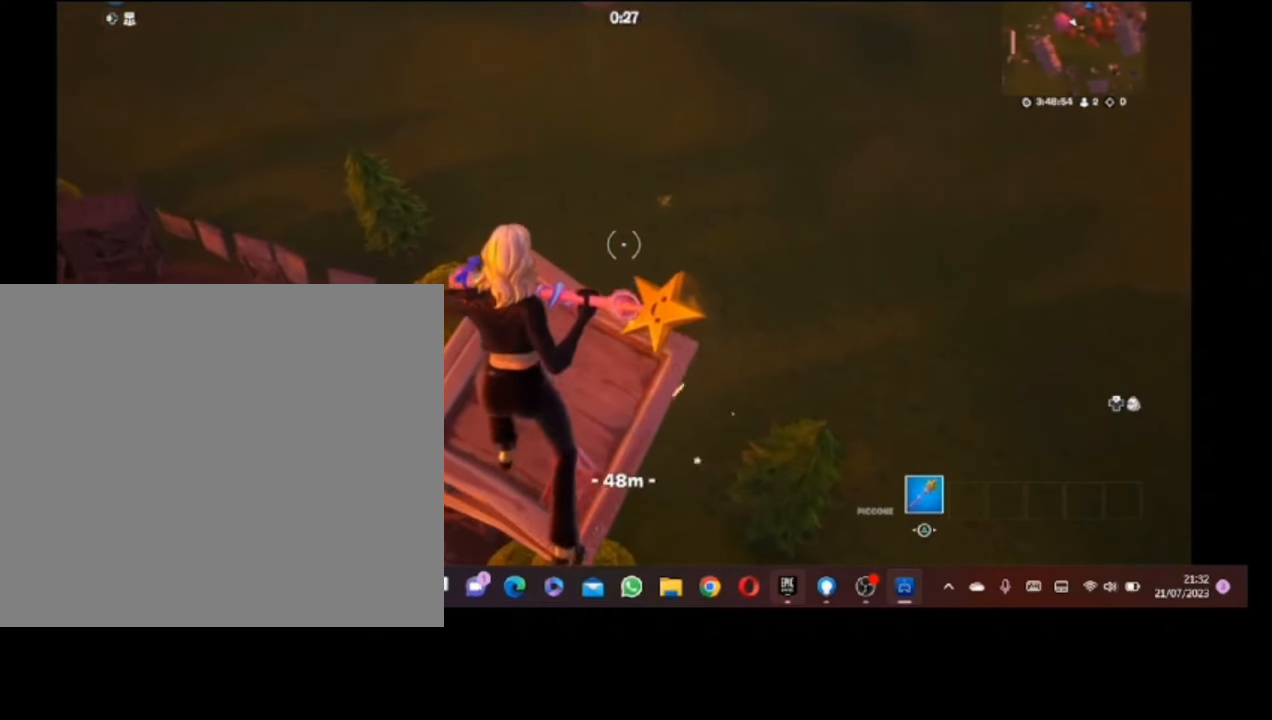
{"dt_ms": 500, "buttons": [], "left_stick": "up", "right_stick": "center", "button_events": [[20, "DPAD_RIGHT", "up"], [120, "CROSS", "down"], [240, "CROSS", "up"]]}
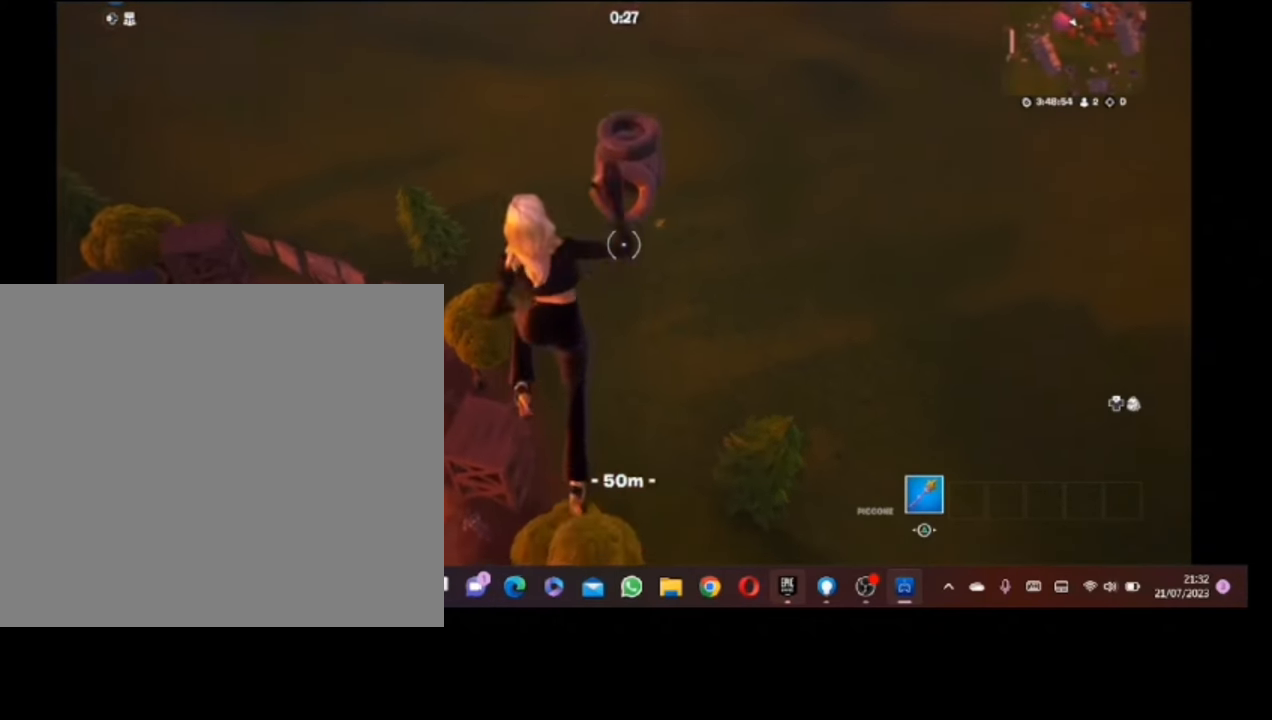
{"dt_ms": 500, "buttons": [], "left_stick": "up", "right_stick": "center", "button_events": []}
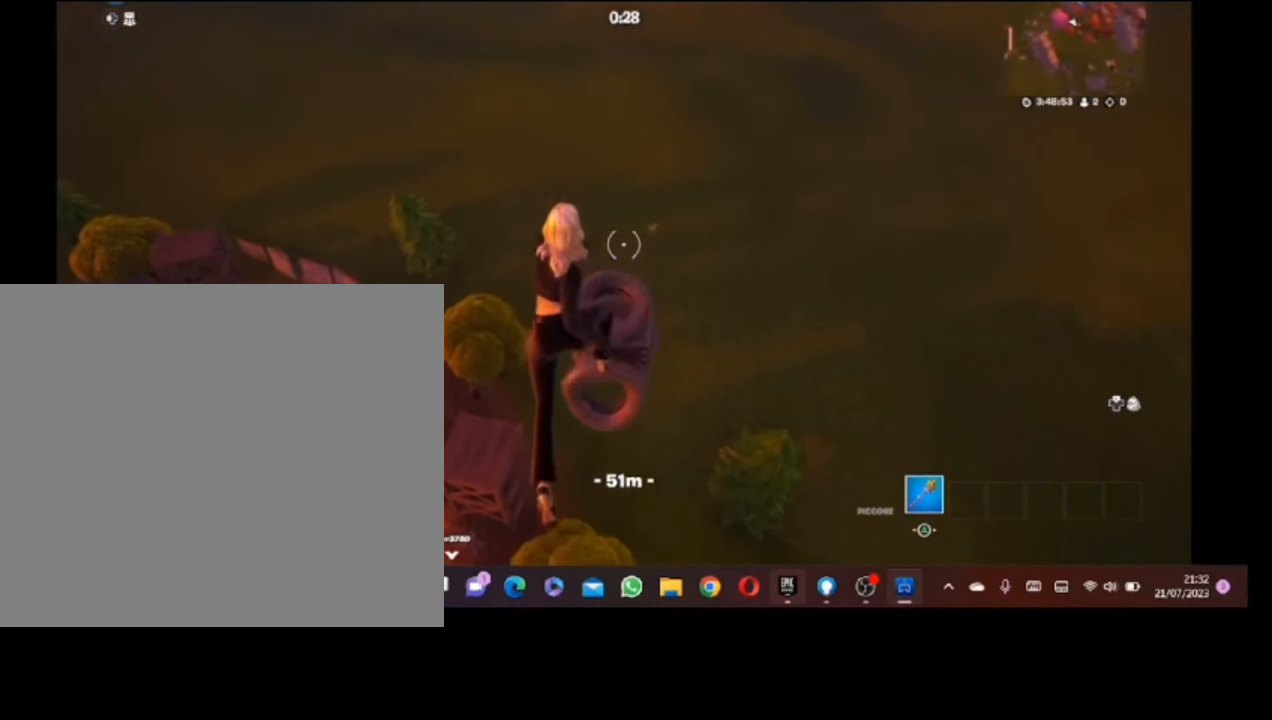
{"dt_ms": 500, "buttons": [], "left_stick": "up-right", "right_stick": "center", "button_events": []}
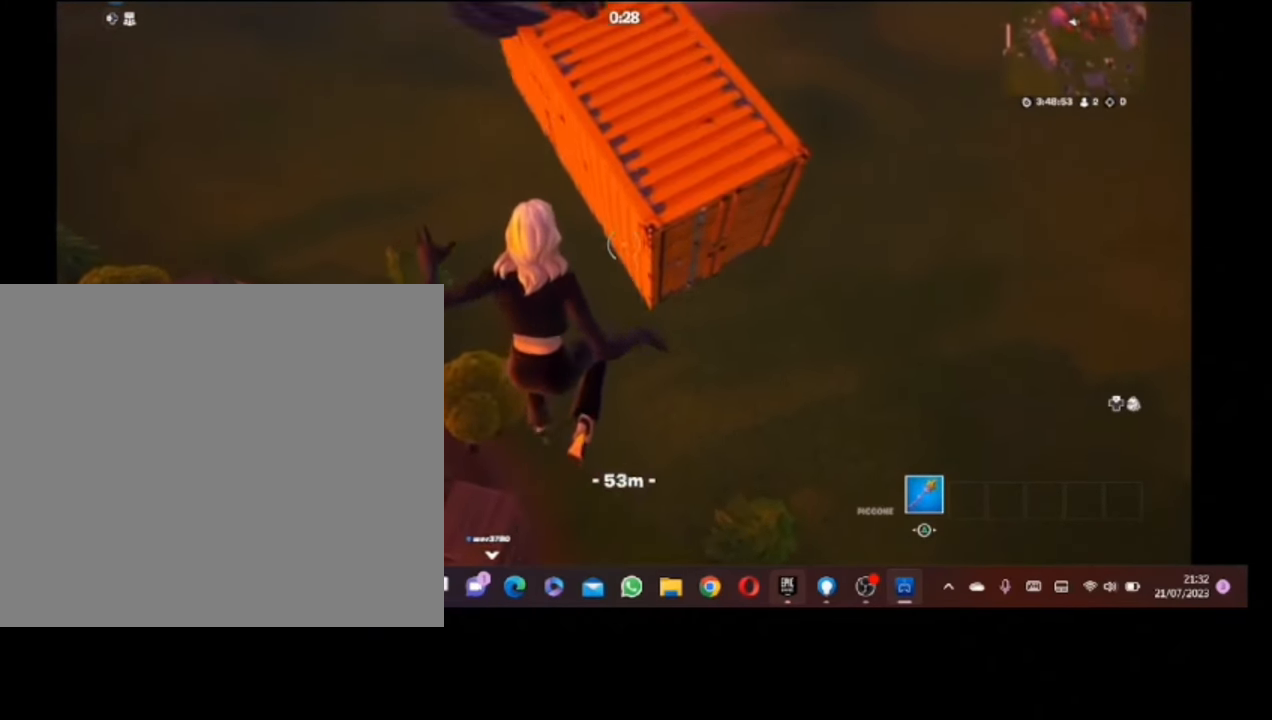
{"dt_ms": 500, "buttons": [], "left_stick": "down-right", "right_stick": "center", "button_events": []}
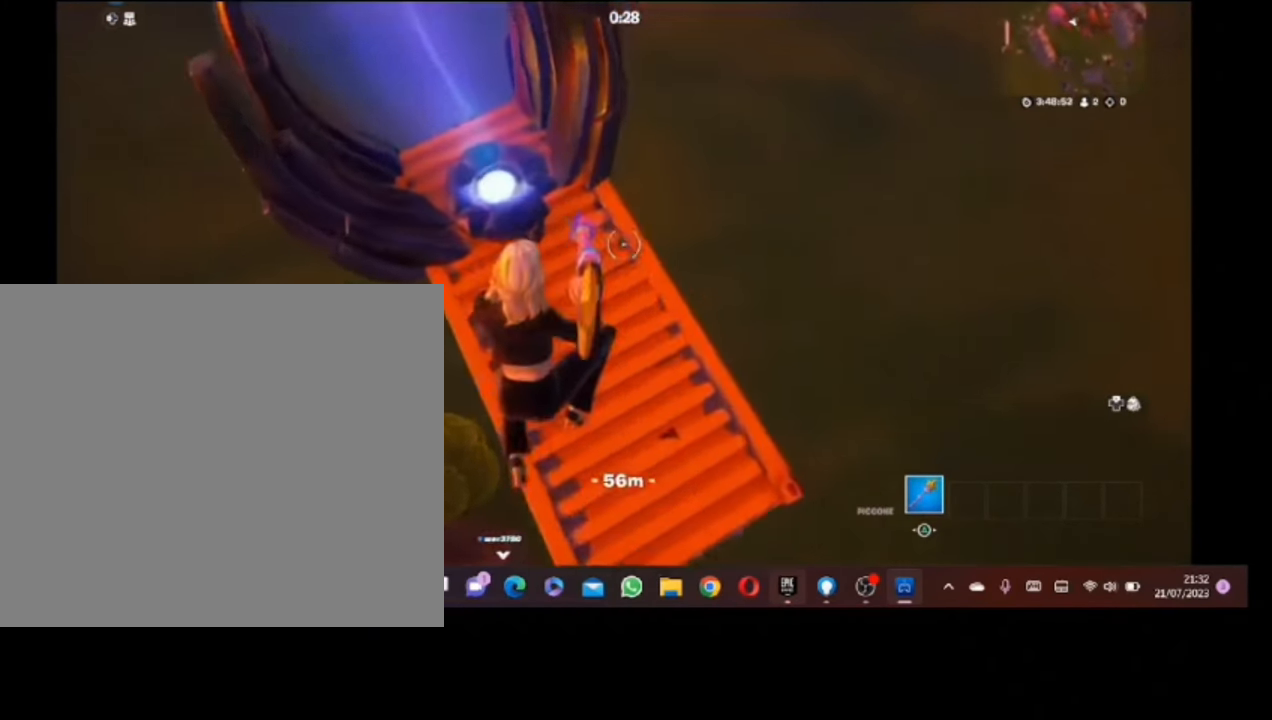
{"dt_ms": 500, "buttons": [], "left_stick": "down-right", "right_stick": "left", "button_events": []}
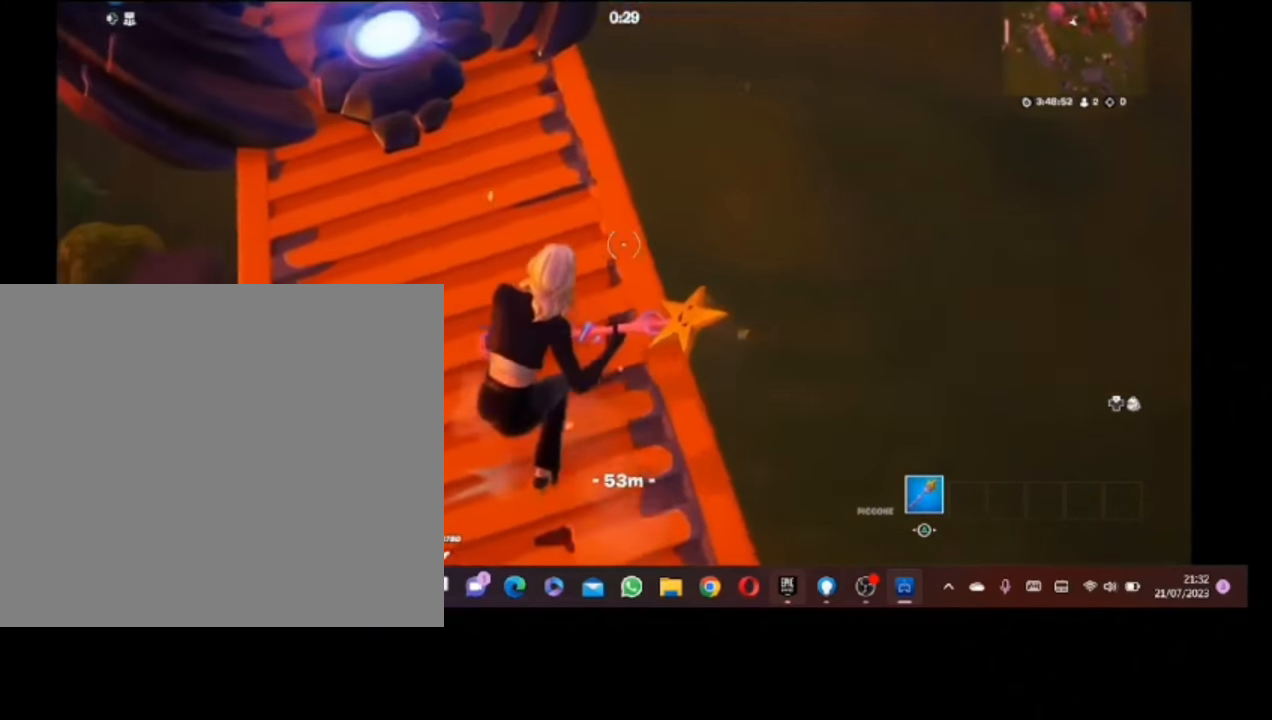
{"dt_ms": 500, "buttons": ["R3"], "left_stick": "center", "right_stick": "center", "button_events": [[320, "R3", "down"], [420, "R3", "up"], [480, "R3", "down"]]}
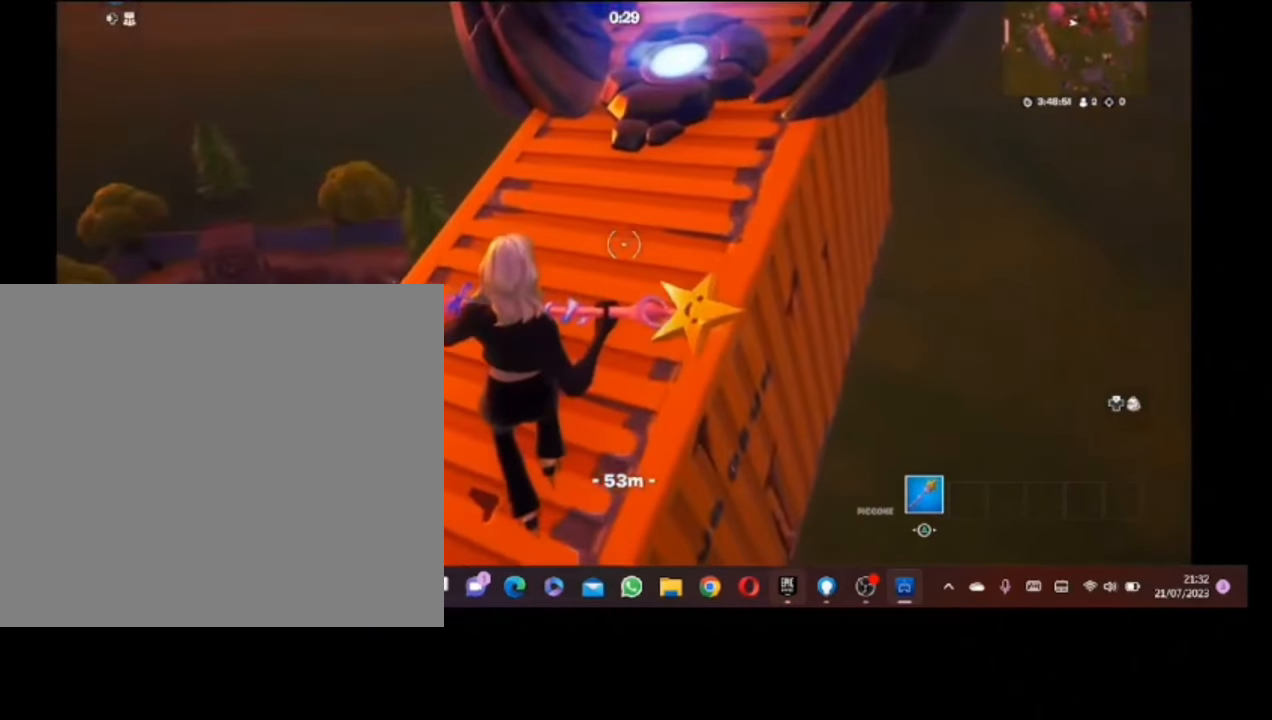
{"dt_ms": 1000, "buttons": [], "left_stick": "up", "right_stick": "center", "button_events": [[120, "R3", "up"]]}
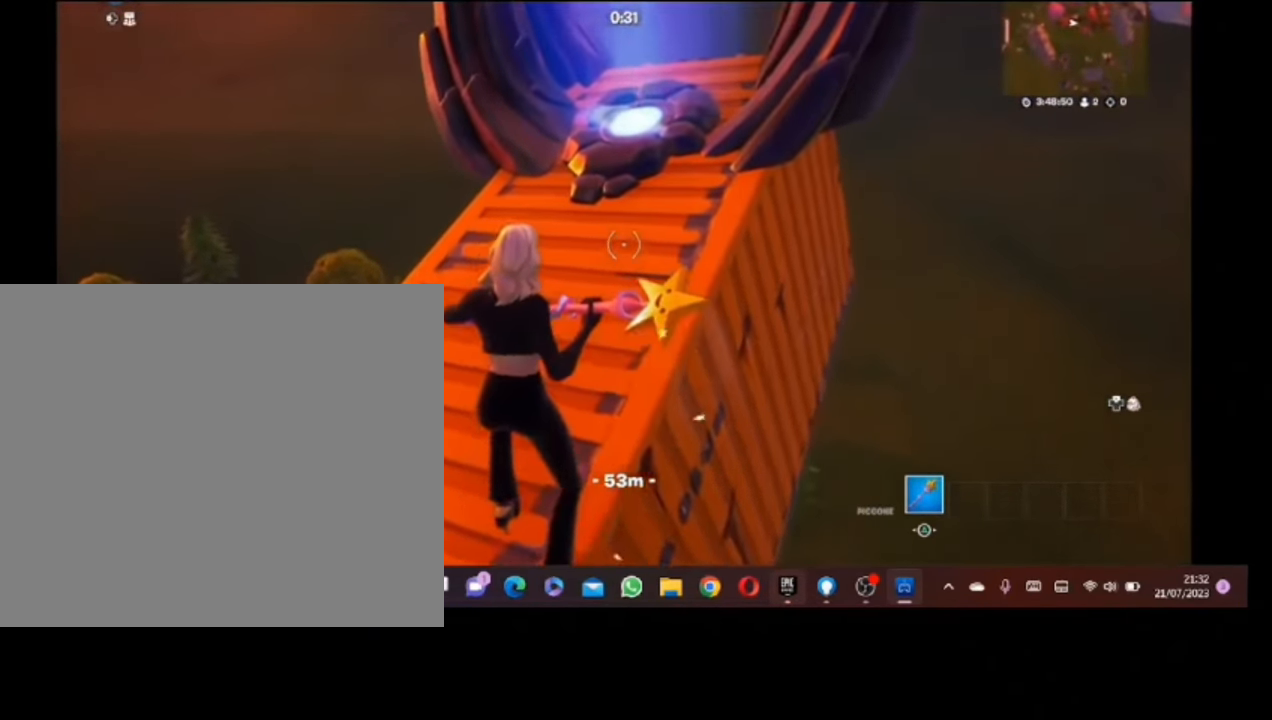
{"dt_ms": 500, "buttons": [], "left_stick": "up", "right_stick": "center", "button_events": [[140, "DPAD_RIGHT", "down"], [240, "DPAD_RIGHT", "up"], [380, "CROSS", "down"], [480, "CROSS", "up"]]}